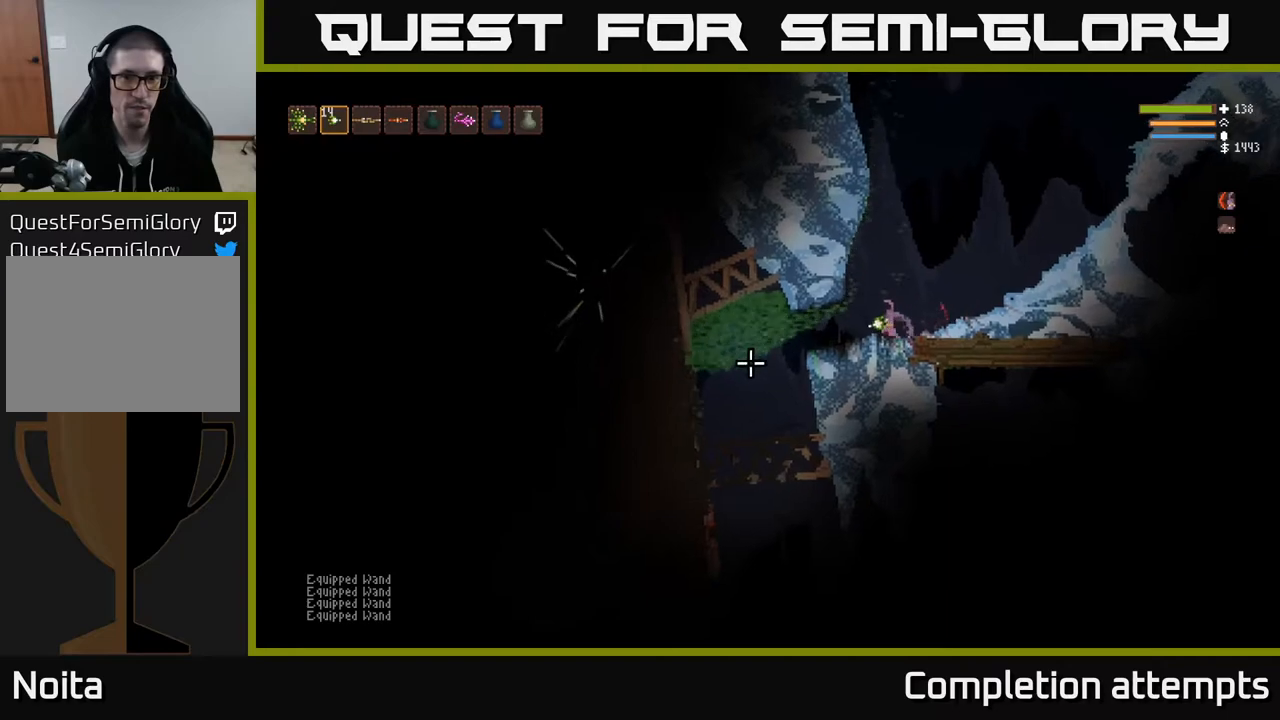
Gameplay with a controller (Xbox layout); each line is a JSON object with the inputs held at the frame after it. "events" lists button and stick changes between this image and that frame as [ms after this image, input, new state], when the widget could be followed in between.
{"buttons": [], "left_stick": "center", "right_stick": "left", "events": [[200, "left_stick", "left"], [383, "left_stick", "center"]]}
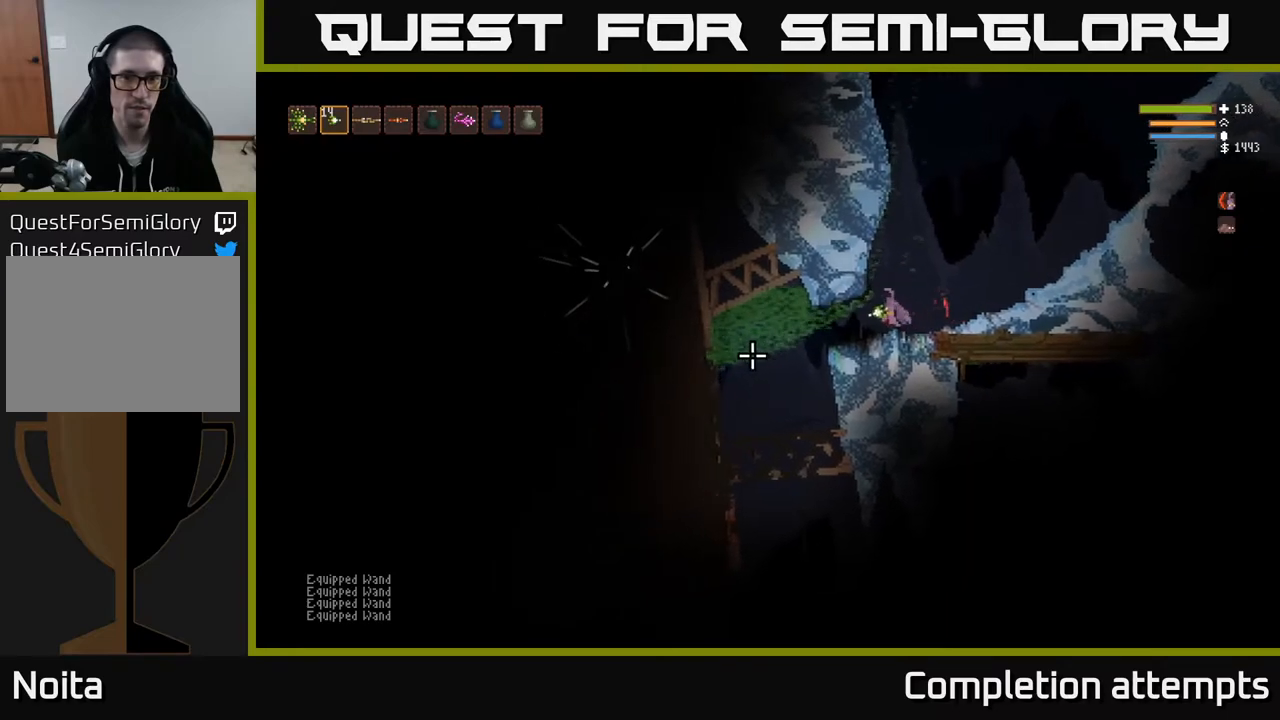
{"buttons": [], "left_stick": "left", "right_stick": "left", "events": [[333, "left_stick", "left"]]}
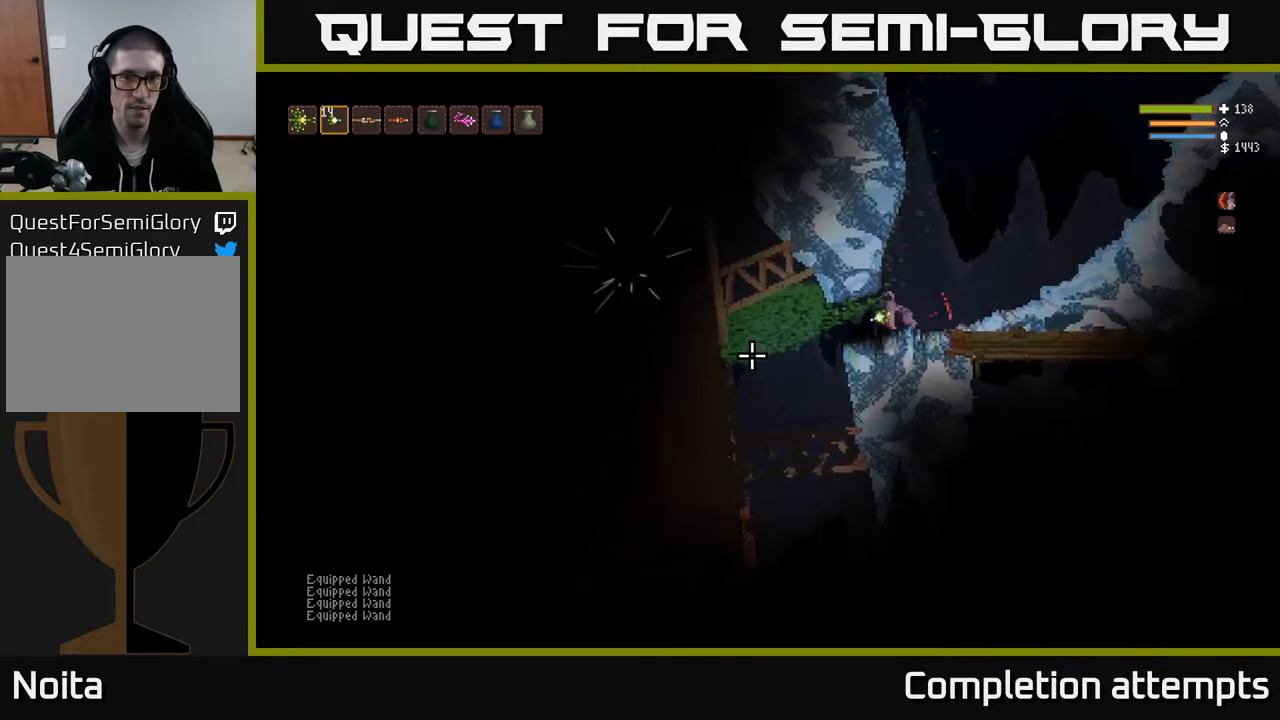
{"buttons": [], "left_stick": "right", "right_stick": "left", "events": [[267, "left_stick", "right"], [283, "R2", "down"], [367, "R2", "up"]]}
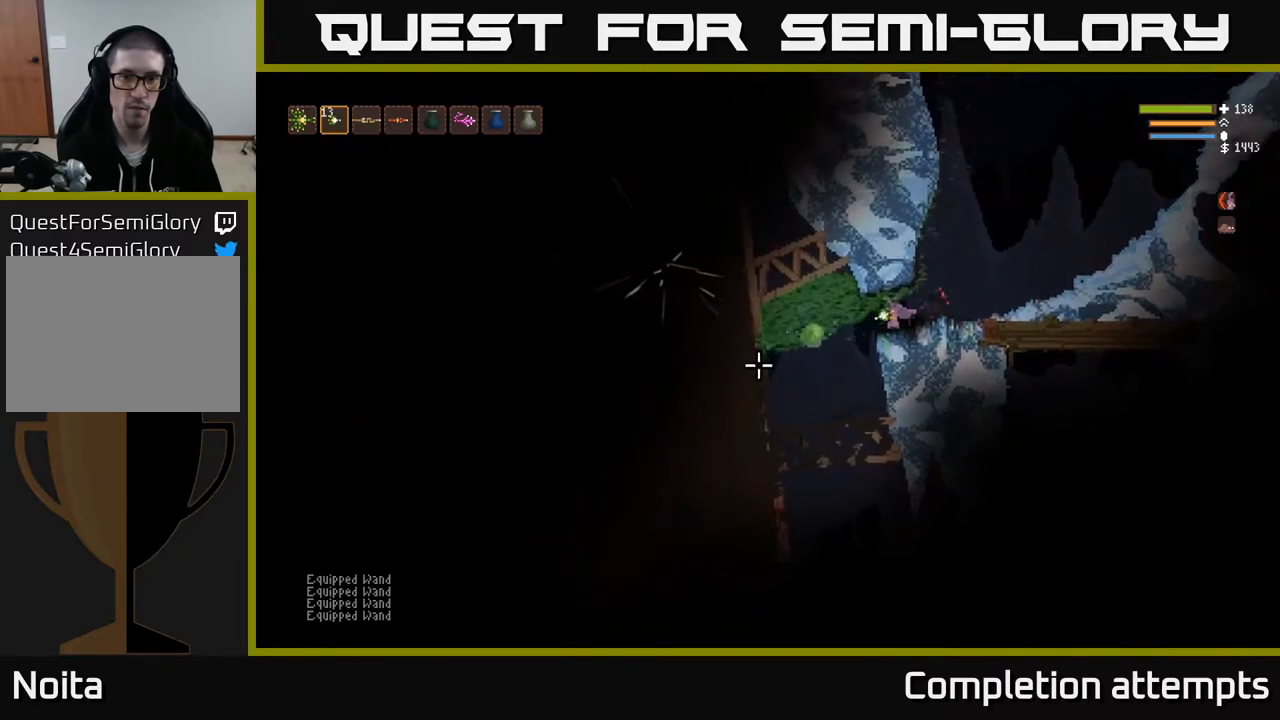
{"buttons": [], "left_stick": "right", "right_stick": "left", "events": [[183, "L2", "down"], [333, "L2", "up"]]}
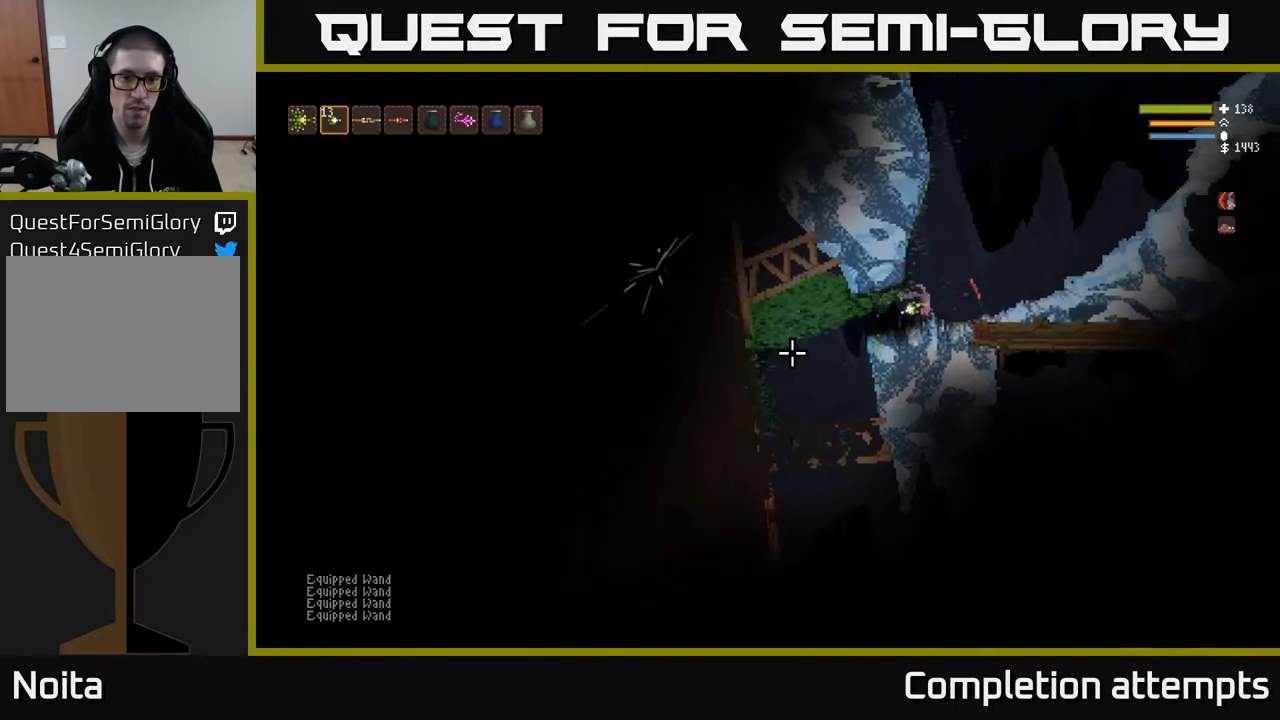
{"buttons": [], "left_stick": "center", "right_stick": "left", "events": [[150, "left_stick", "left"], [283, "left_stick", "center"]]}
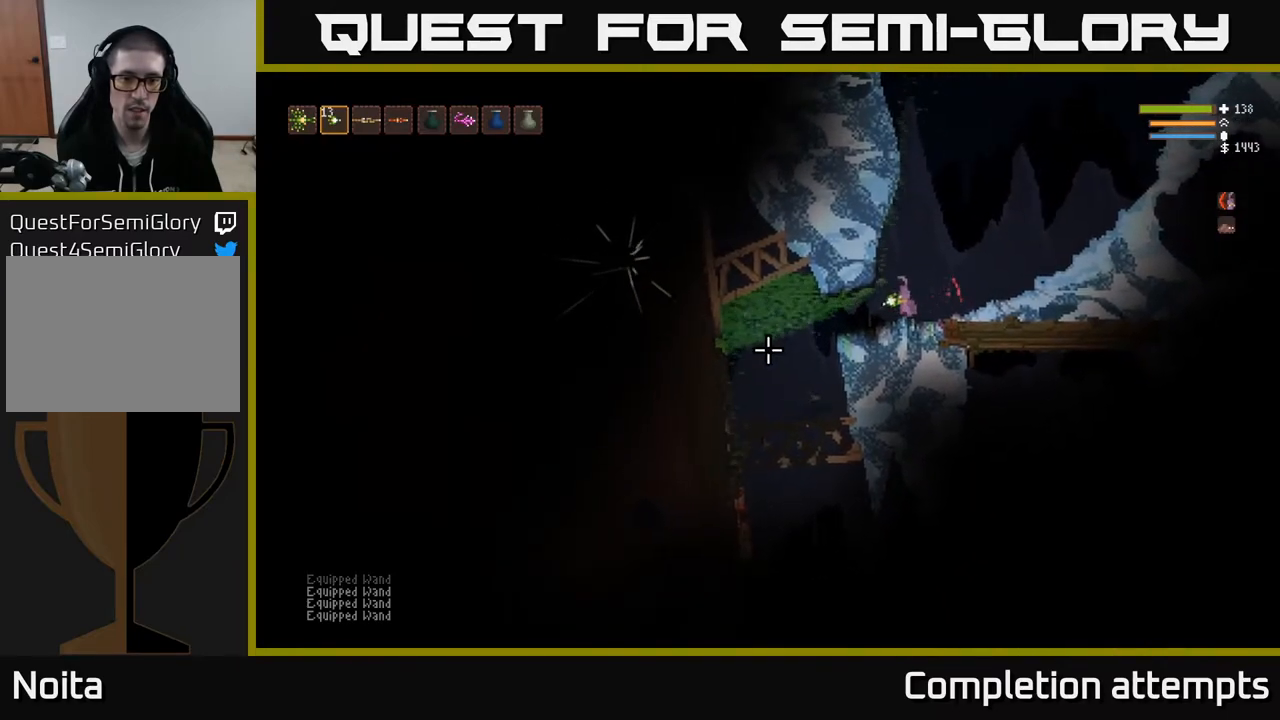
{"buttons": [], "left_stick": "center", "right_stick": "left", "events": [[100, "left_stick", "left"], [350, "left_stick", "center"]]}
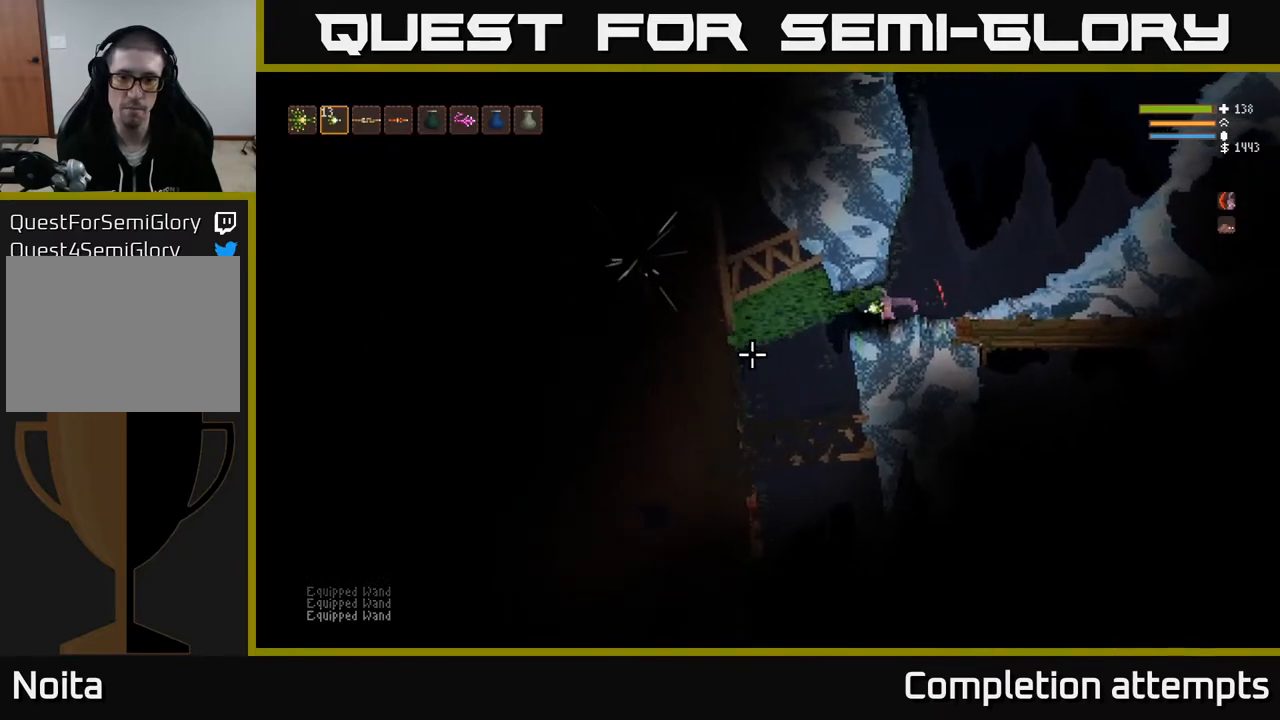
{"buttons": [], "left_stick": "right", "right_stick": "left", "events": [[17, "left_stick", "left"], [283, "left_stick", "center"], [333, "R2", "down"], [333, "left_stick", "right"], [417, "R2", "up"]]}
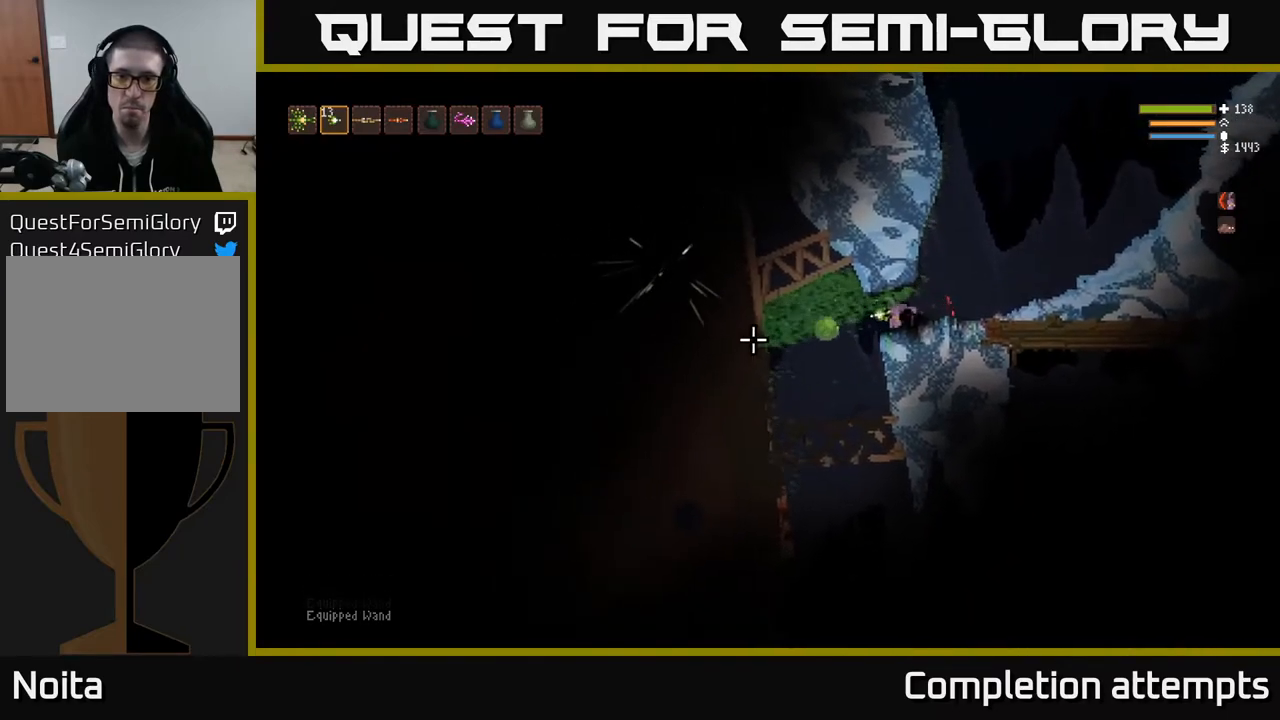
{"buttons": [], "left_stick": "center", "right_stick": "left", "events": [[117, "L2", "down"], [267, "L2", "up"], [433, "left_stick", "center"]]}
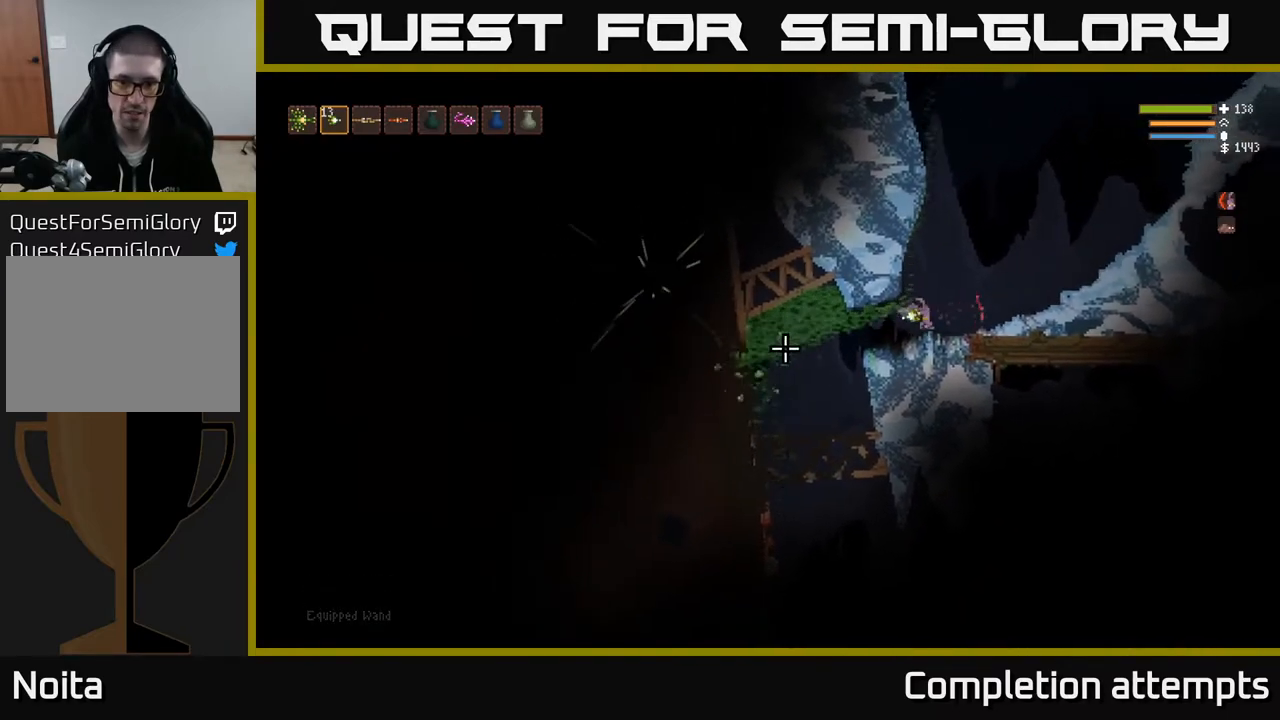
{"buttons": [], "left_stick": "center", "right_stick": "left", "events": []}
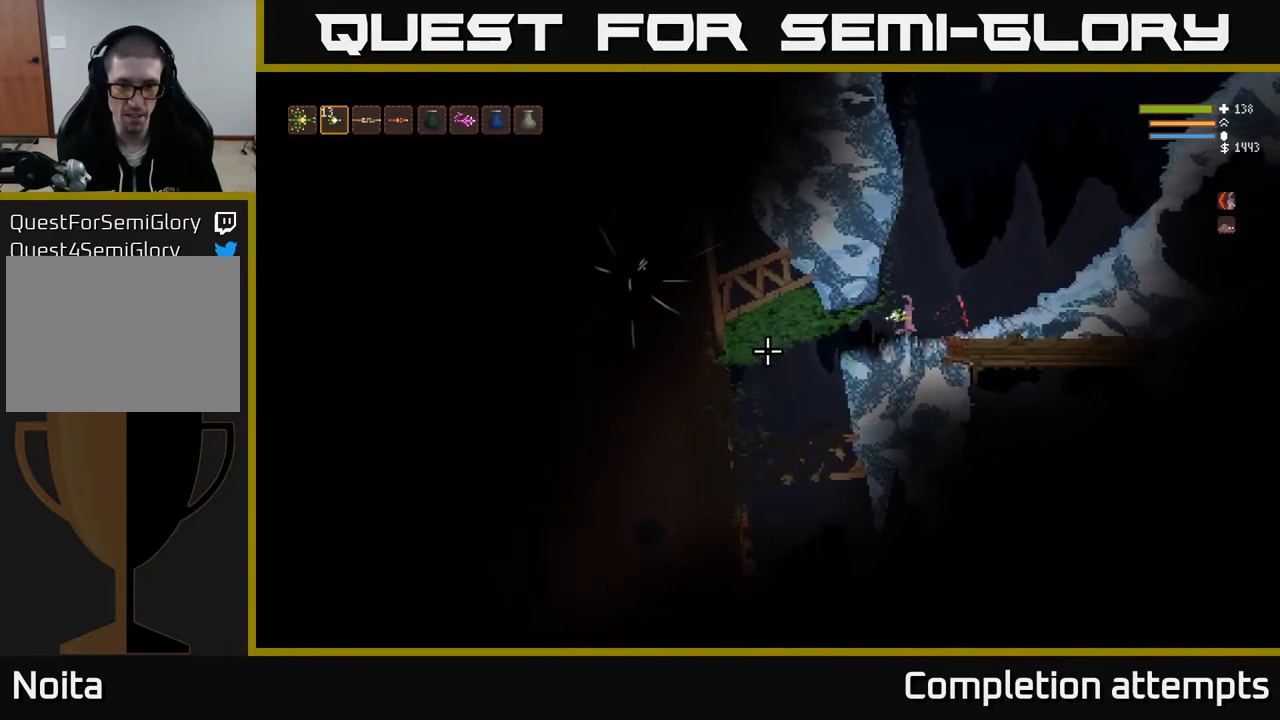
{"buttons": [], "left_stick": "center", "right_stick": "left", "events": [[267, "left_stick", "left"], [417, "left_stick", "center"]]}
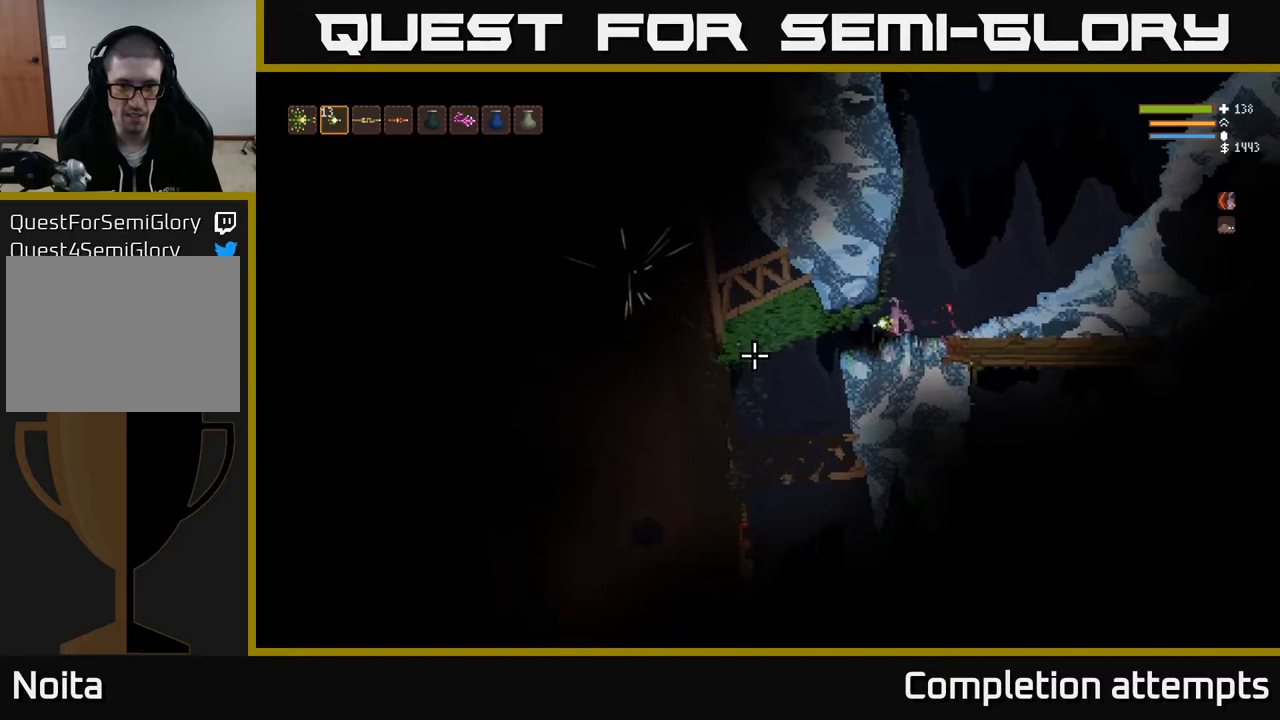
{"buttons": [], "left_stick": "center", "right_stick": "left", "events": [[83, "left_stick", "left"], [300, "left_stick", "center"]]}
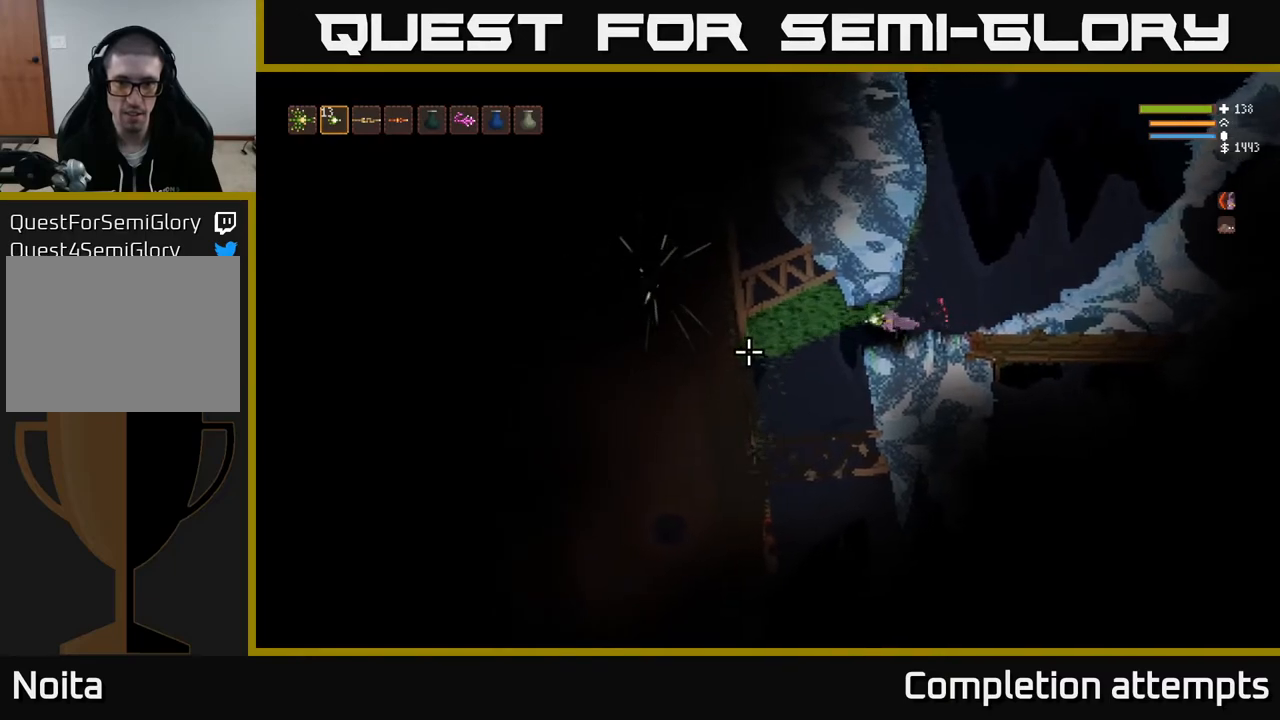
{"buttons": [], "left_stick": "right", "right_stick": "left", "events": [[67, "left_stick", "left"], [283, "left_stick", "center"], [350, "R2", "down"], [367, "left_stick", "right"], [417, "R2", "up"]]}
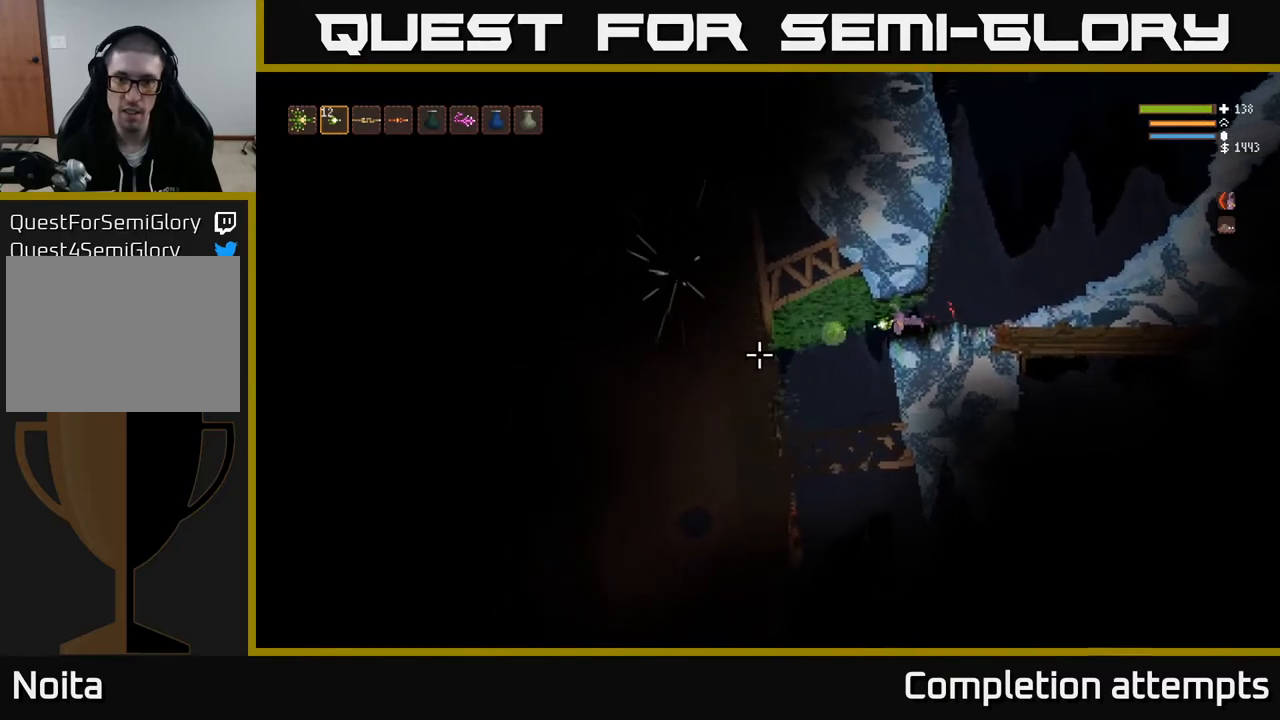
{"buttons": [], "left_stick": "right", "right_stick": "left", "events": [[200, "L2", "down"], [350, "L2", "up"]]}
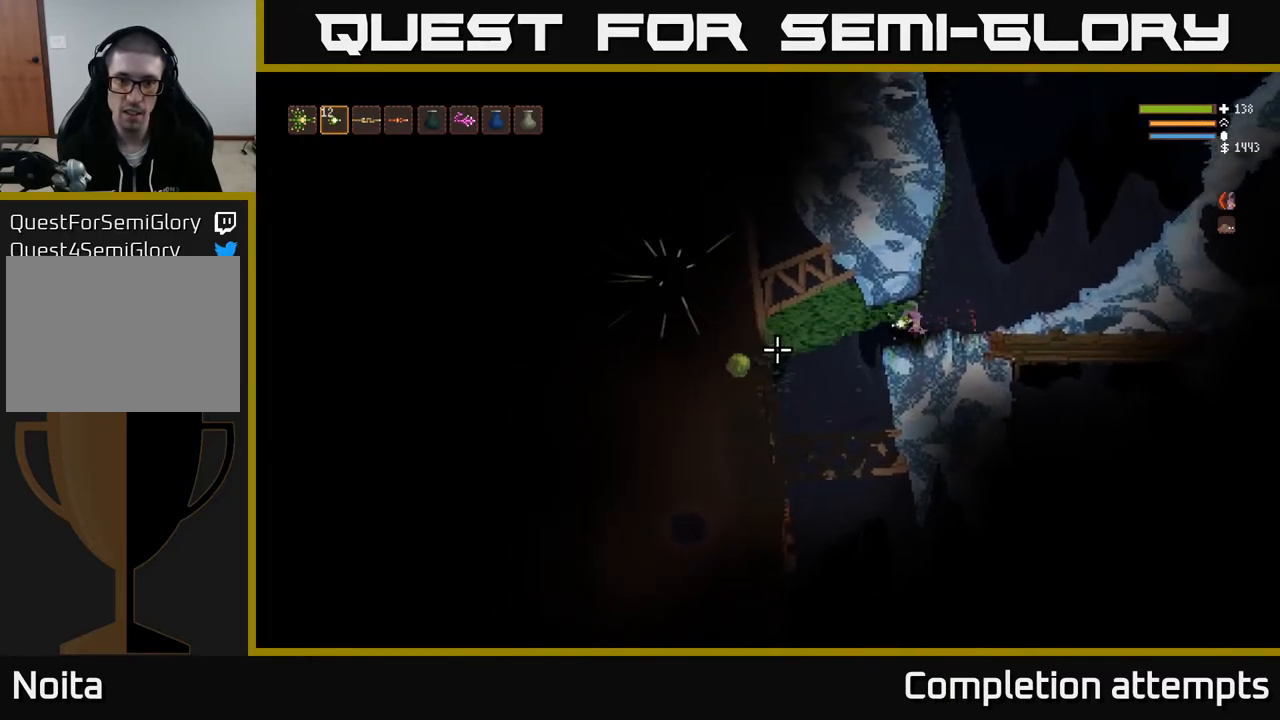
{"buttons": [], "left_stick": "left", "right_stick": "left", "events": [[117, "left_stick", "center"], [333, "left_stick", "left"]]}
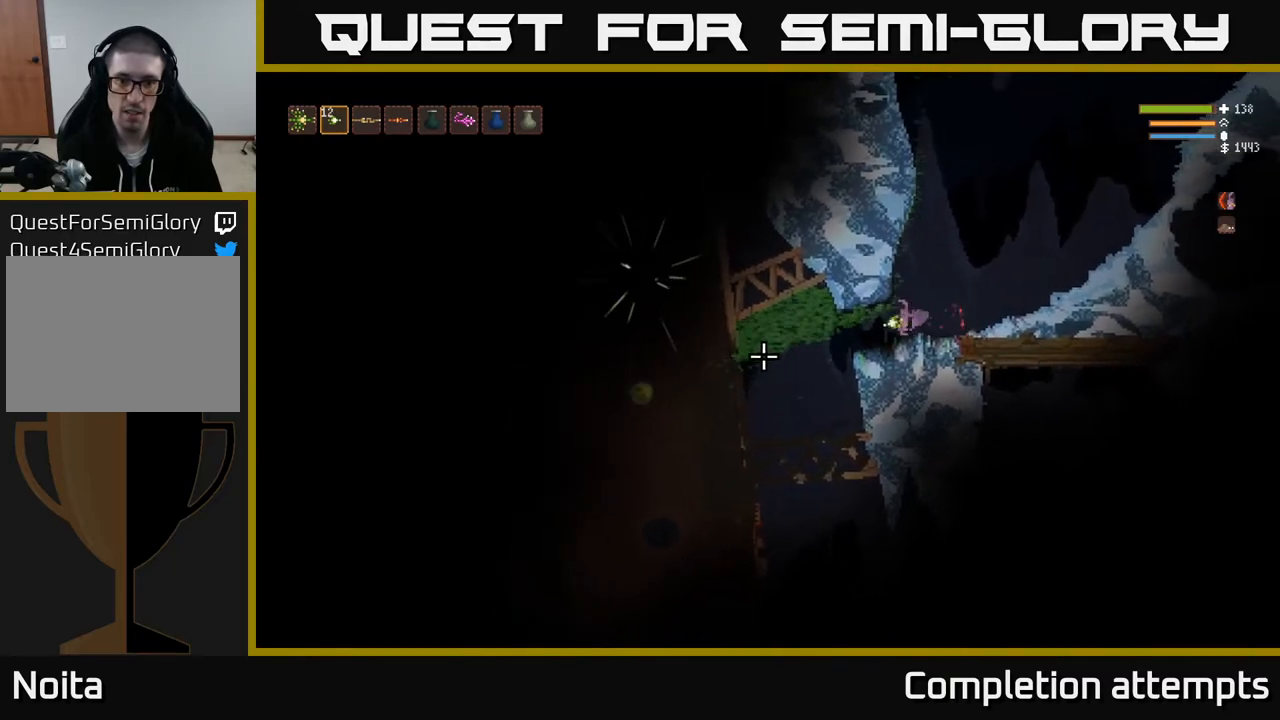
{"buttons": [], "left_stick": "right", "right_stick": "left", "events": [[300, "left_stick", "center"], [350, "R2", "down"], [417, "left_stick", "right"], [450, "R2", "up"]]}
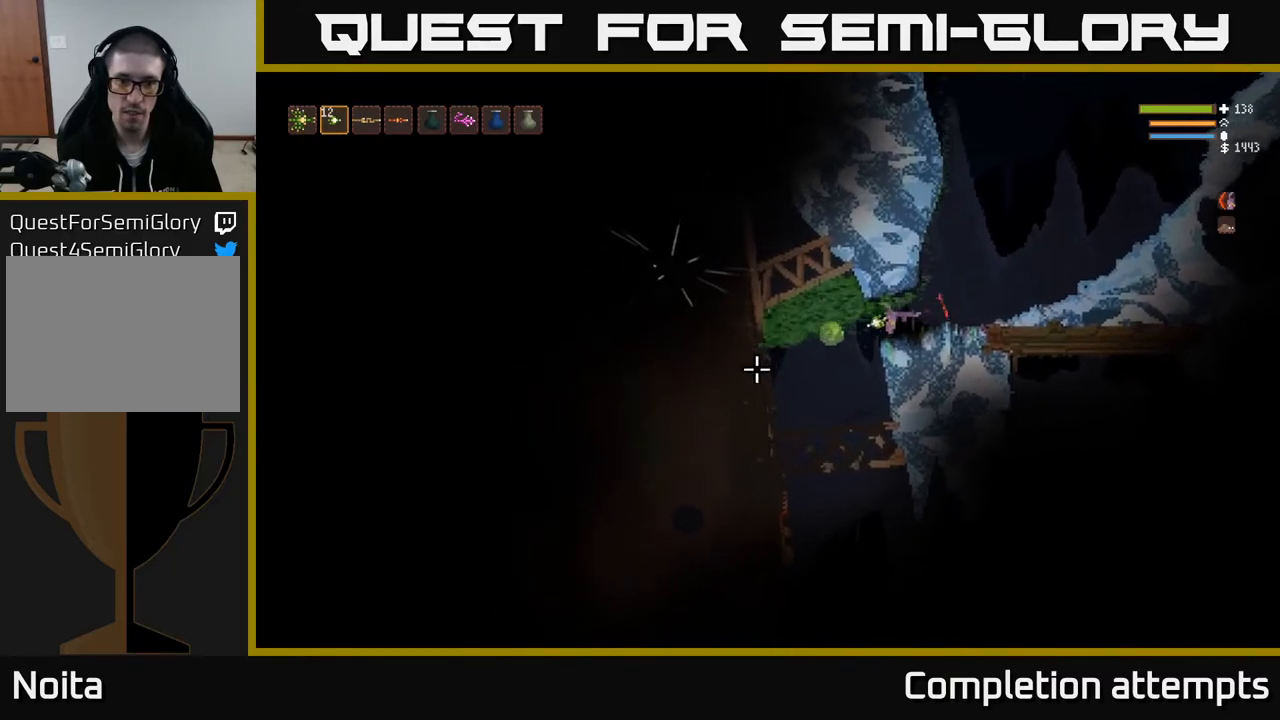
{"buttons": ["L2"], "left_stick": "right", "right_stick": "left", "events": [[83, "left_stick", "center"], [217, "left_stick", "right"], [400, "L2", "down"]]}
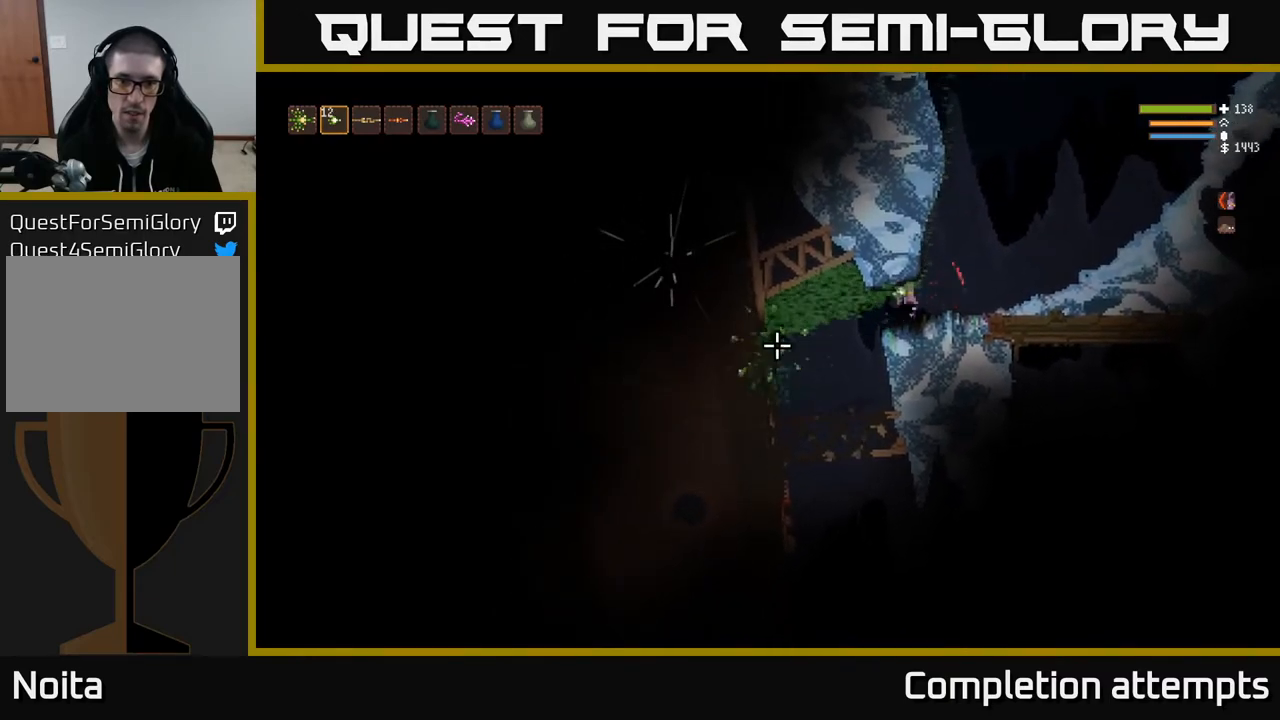
{"buttons": [], "left_stick": "center", "right_stick": "left", "events": [[17, "L2", "up"], [283, "left_stick", "center"], [333, "left_stick", "left"], [450, "left_stick", "center"]]}
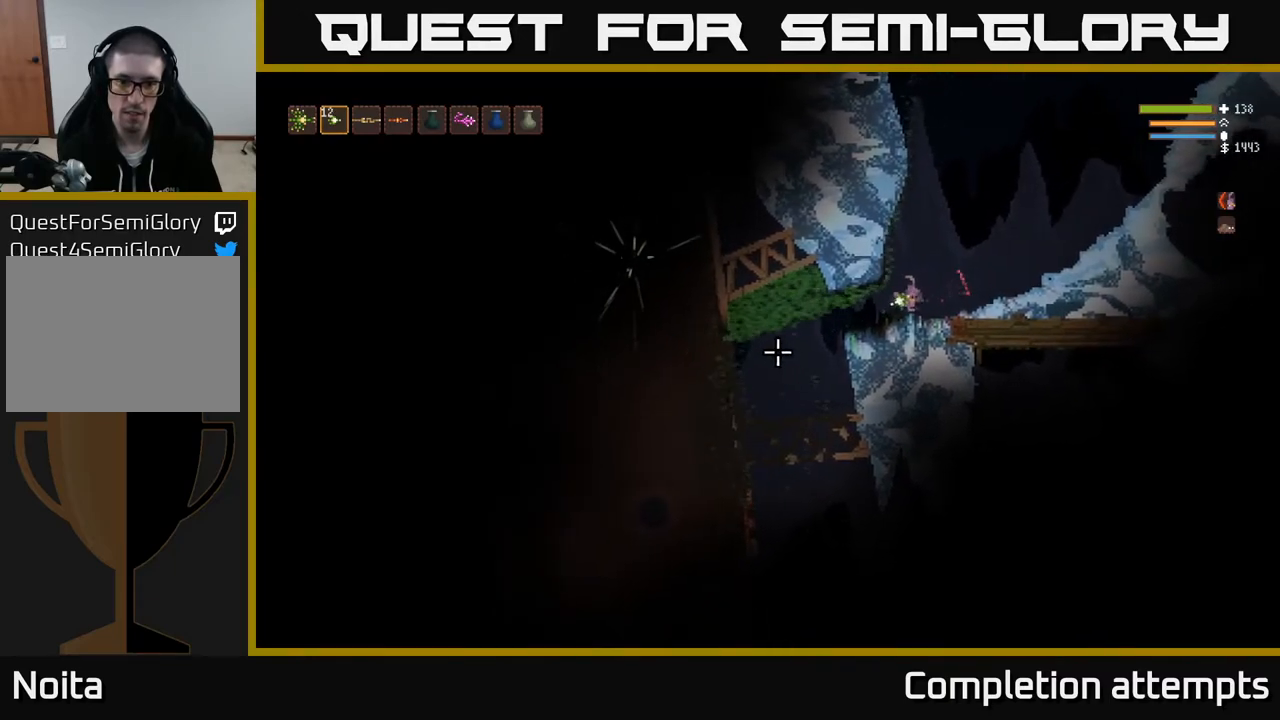
{"buttons": [], "left_stick": "center", "right_stick": "left", "events": []}
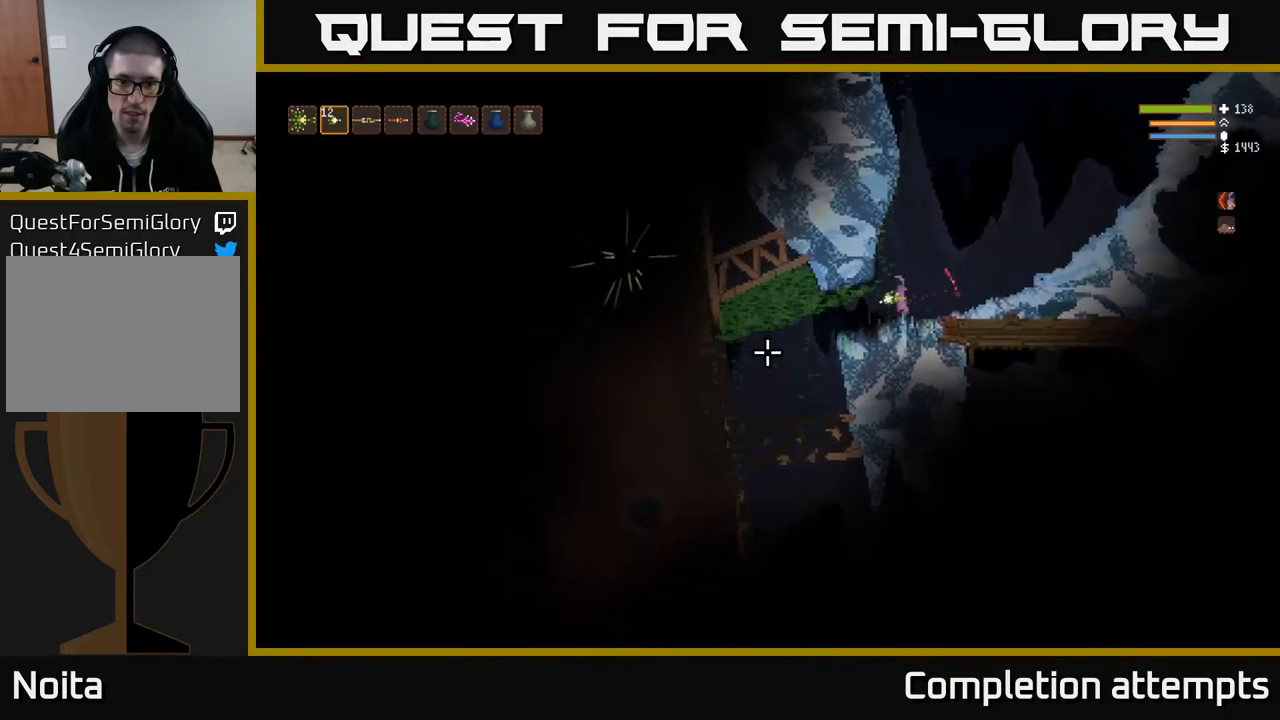
{"buttons": [], "left_stick": "left", "right_stick": "left", "events": [[317, "left_stick", "left"]]}
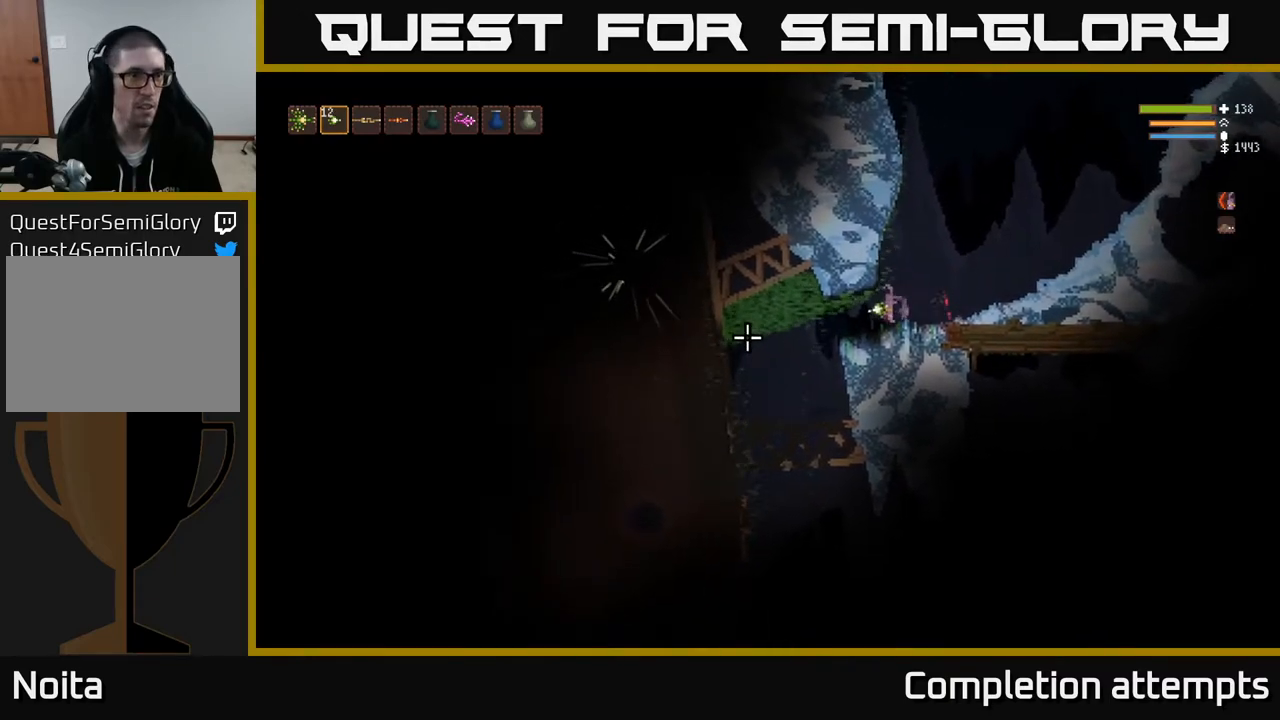
{"buttons": [], "left_stick": "left", "right_stick": "left", "events": [[33, "left_stick", "center"], [217, "R1", "down"], [250, "left_stick", "left"], [267, "R1", "up"]]}
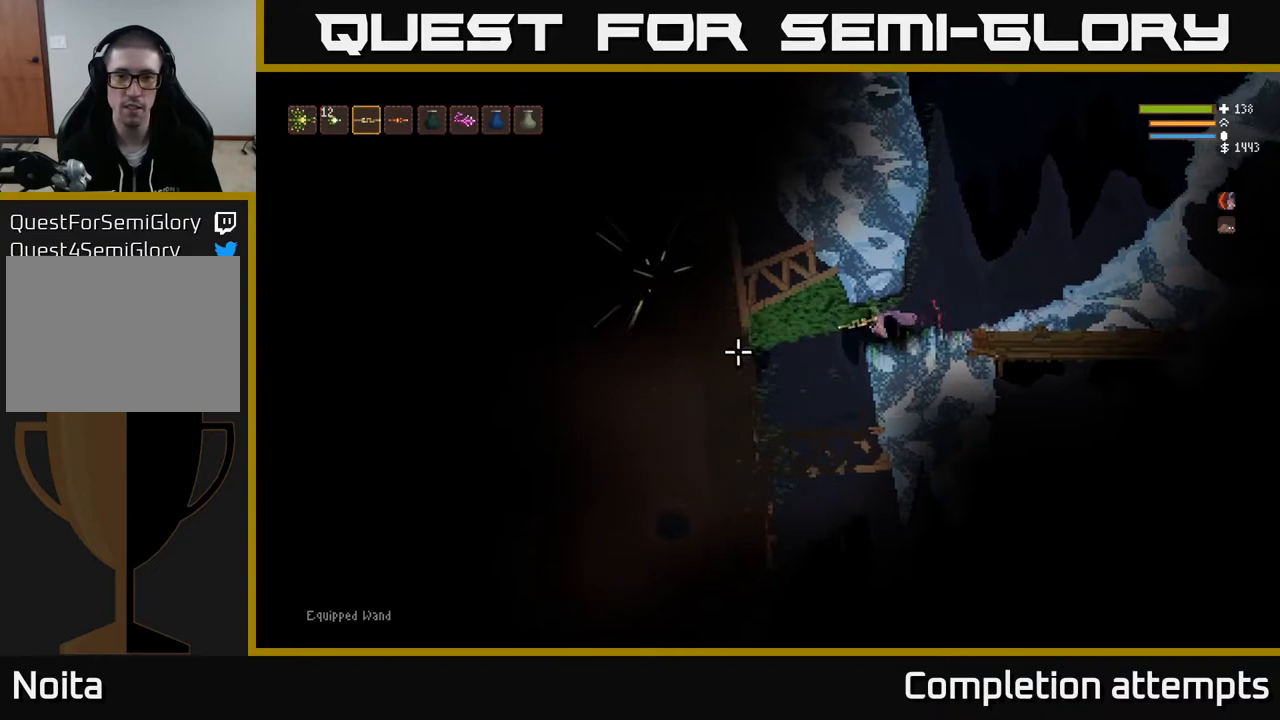
{"buttons": ["L2"], "left_stick": "left", "right_stick": "left", "events": [[483, "L2", "down"]]}
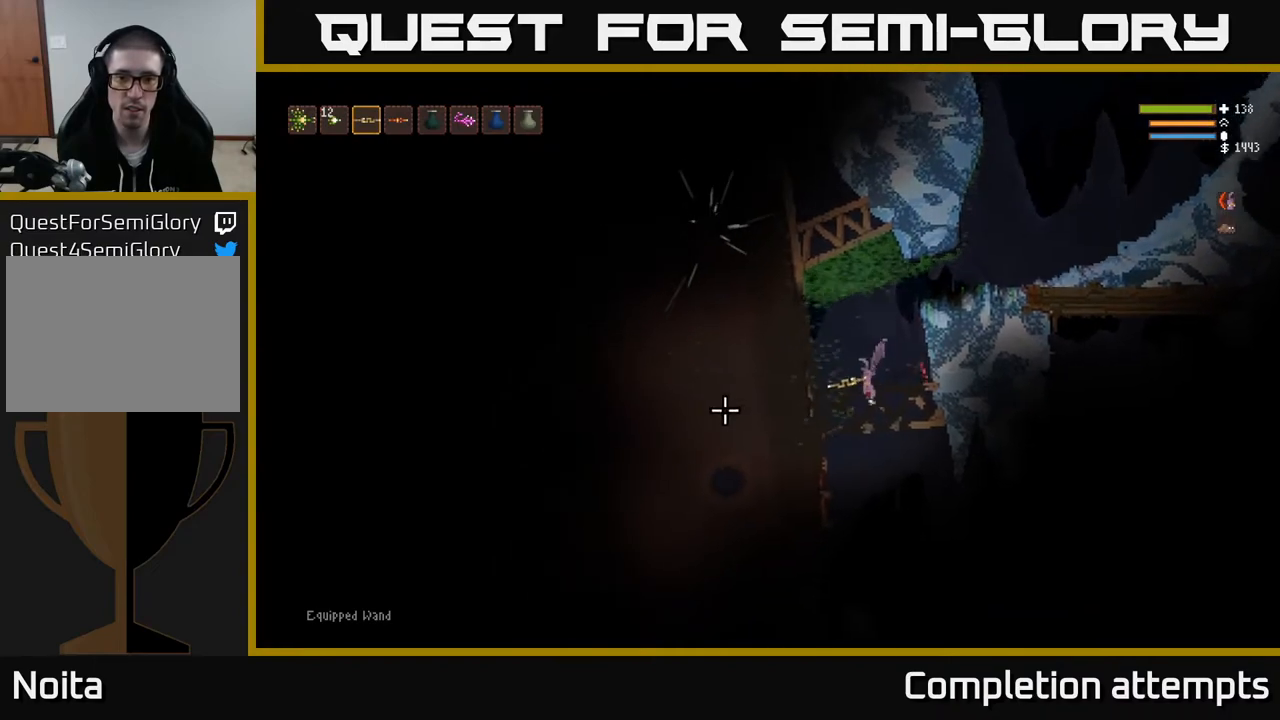
{"buttons": [], "left_stick": "center", "right_stick": "left", "events": [[100, "L2", "up"], [317, "left_stick", "center"]]}
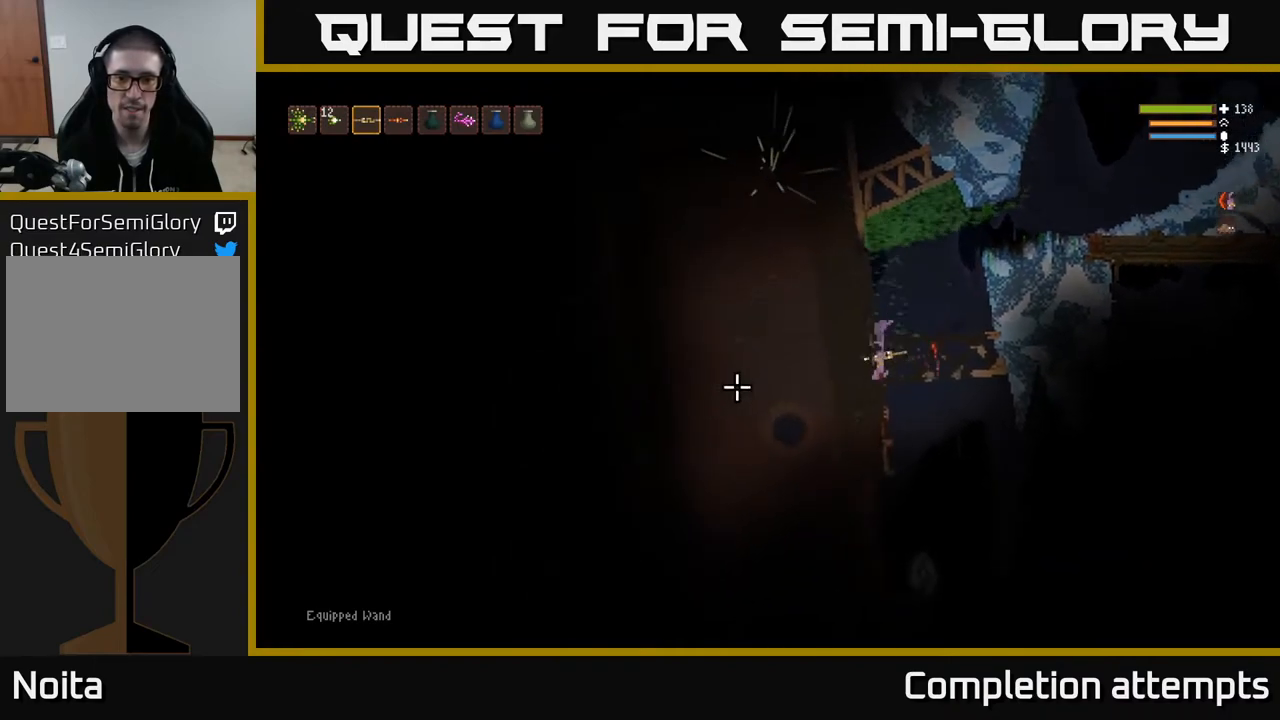
{"buttons": [], "left_stick": "right", "right_stick": "left", "events": [[117, "left_stick", "left"], [383, "left_stick", "center"], [433, "left_stick", "right"]]}
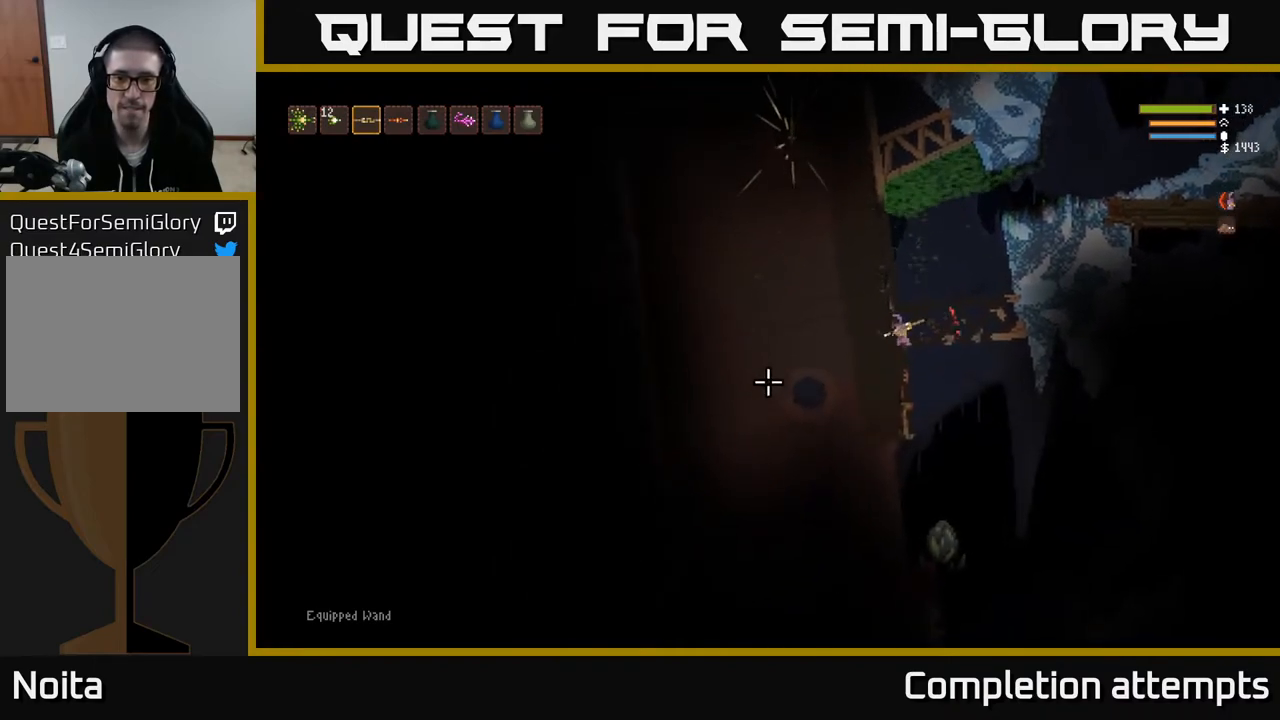
{"buttons": [], "left_stick": "center", "right_stick": "down", "events": [[17, "right_stick", "down-left"], [50, "L2", "down"], [100, "left_stick", "up"], [150, "left_stick", "up-left"], [183, "right_stick", "down"], [300, "left_stick", "right"], [383, "L2", "up"], [450, "left_stick", "center"]]}
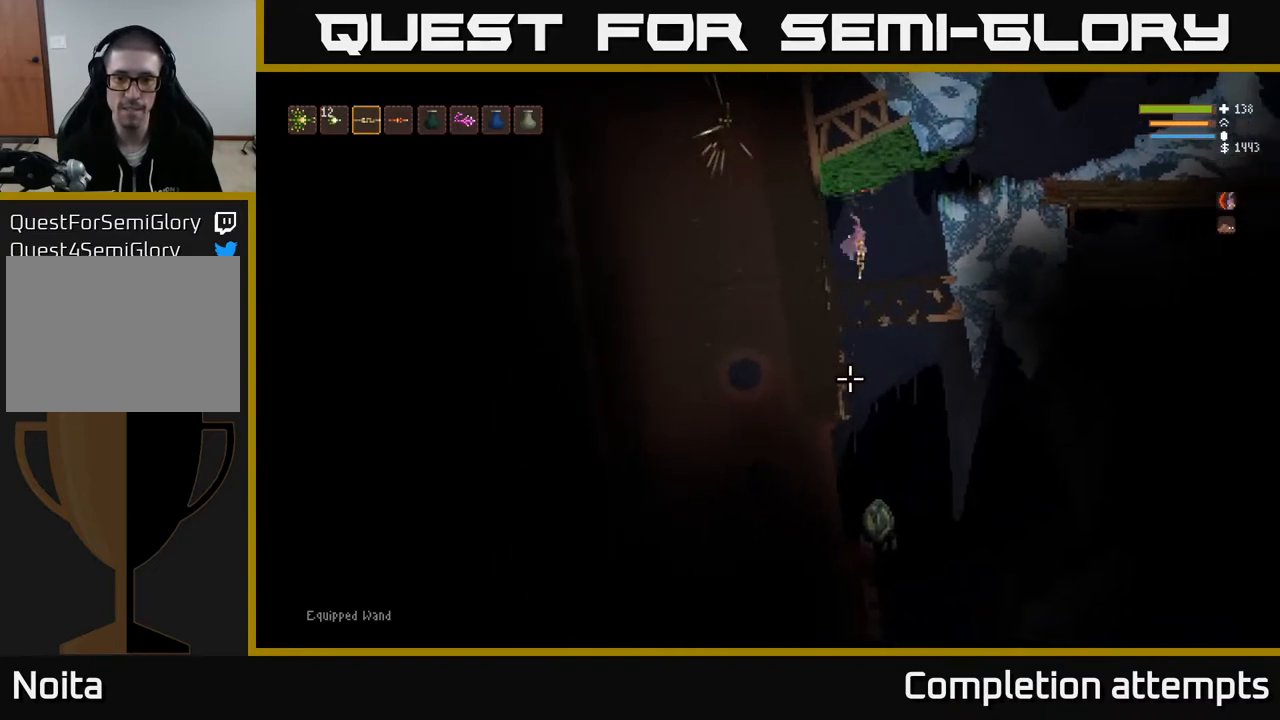
{"buttons": ["L1"], "left_stick": "center", "right_stick": "down", "events": [[283, "L2", "down"], [317, "left_stick", "up-left"], [400, "L2", "up"], [417, "left_stick", "center"], [500, "L1", "down"]]}
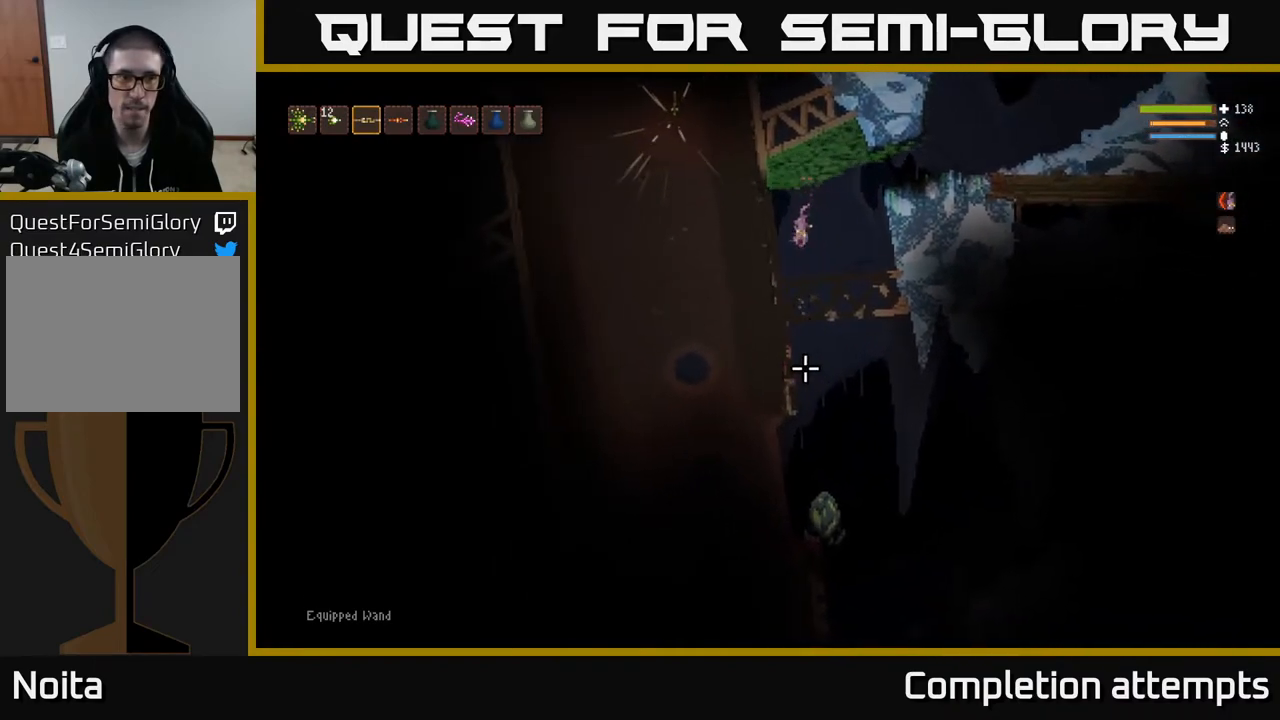
{"buttons": ["L1"], "left_stick": "center", "right_stick": "down", "events": [[117, "L1", "up"], [200, "left_stick", "left"], [250, "L2", "down"], [300, "left_stick", "center"], [367, "L2", "up"], [467, "L1", "down"]]}
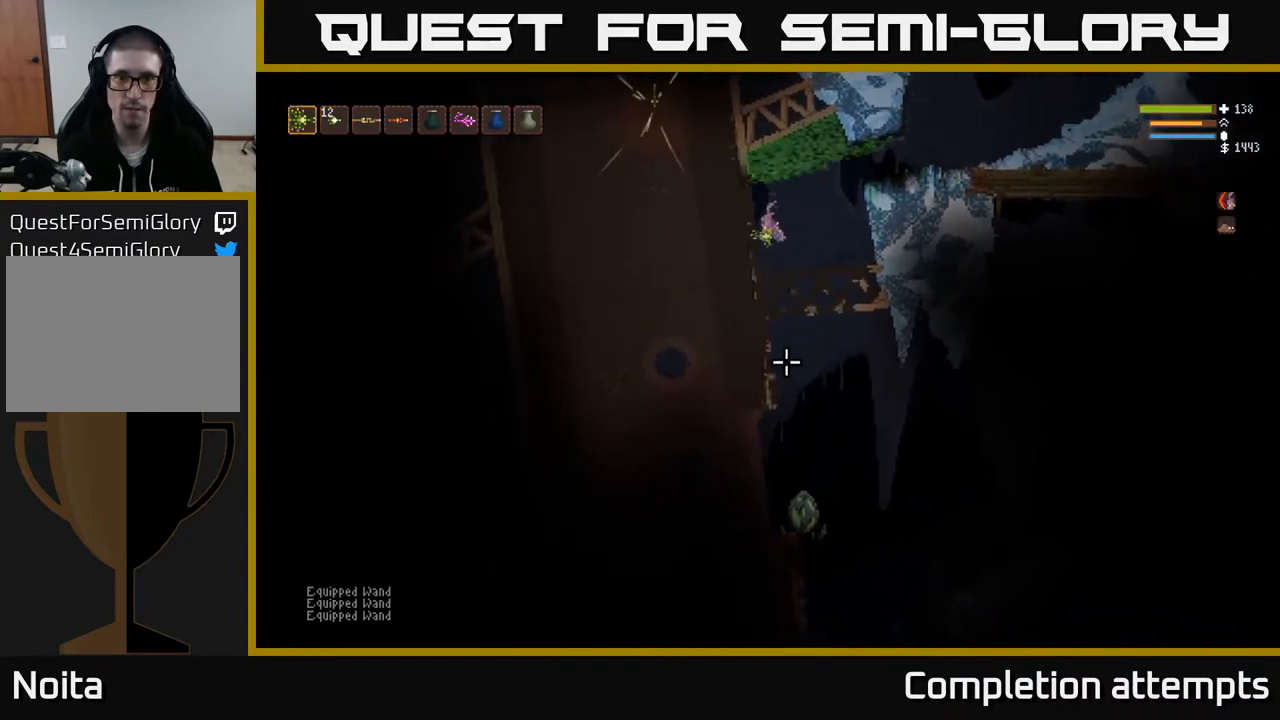
{"buttons": [], "left_stick": "center", "right_stick": "down", "events": [[83, "L1", "up"], [317, "L2", "down"], [450, "L2", "up"]]}
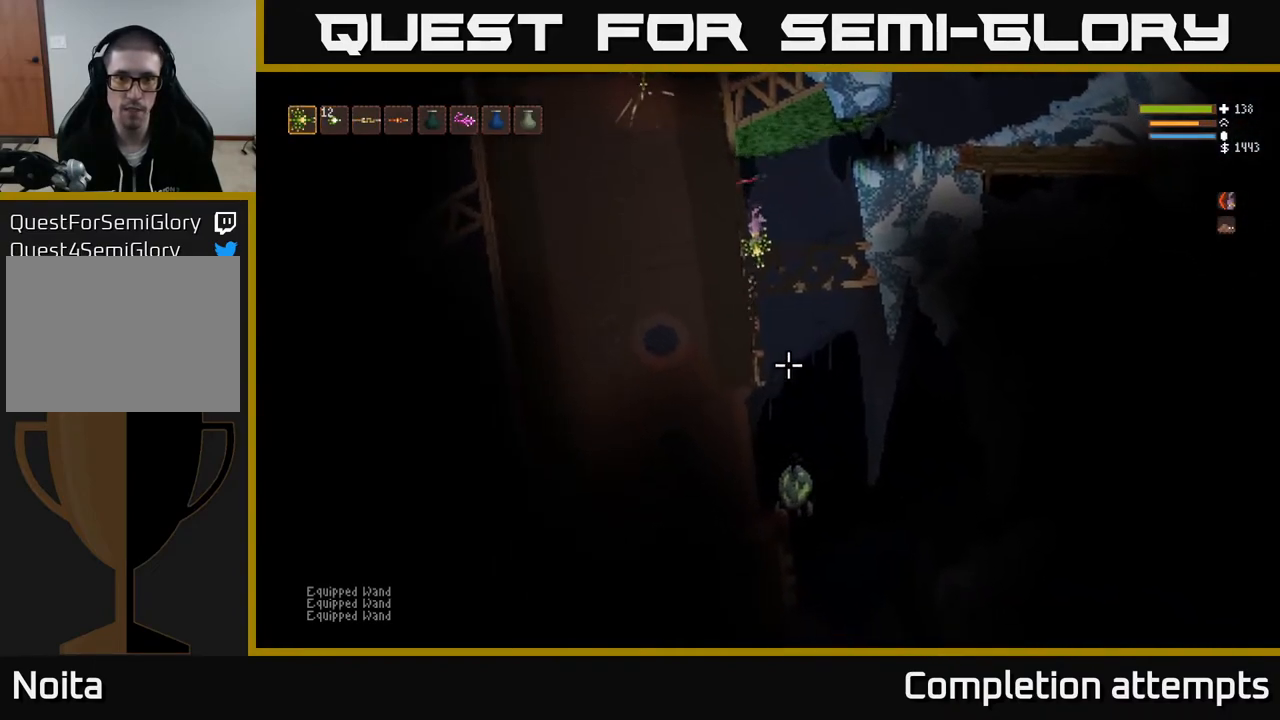
{"buttons": ["L2"], "left_stick": "center", "right_stick": "down", "events": [[317, "R1", "down"], [417, "L2", "down"], [417, "R1", "up"]]}
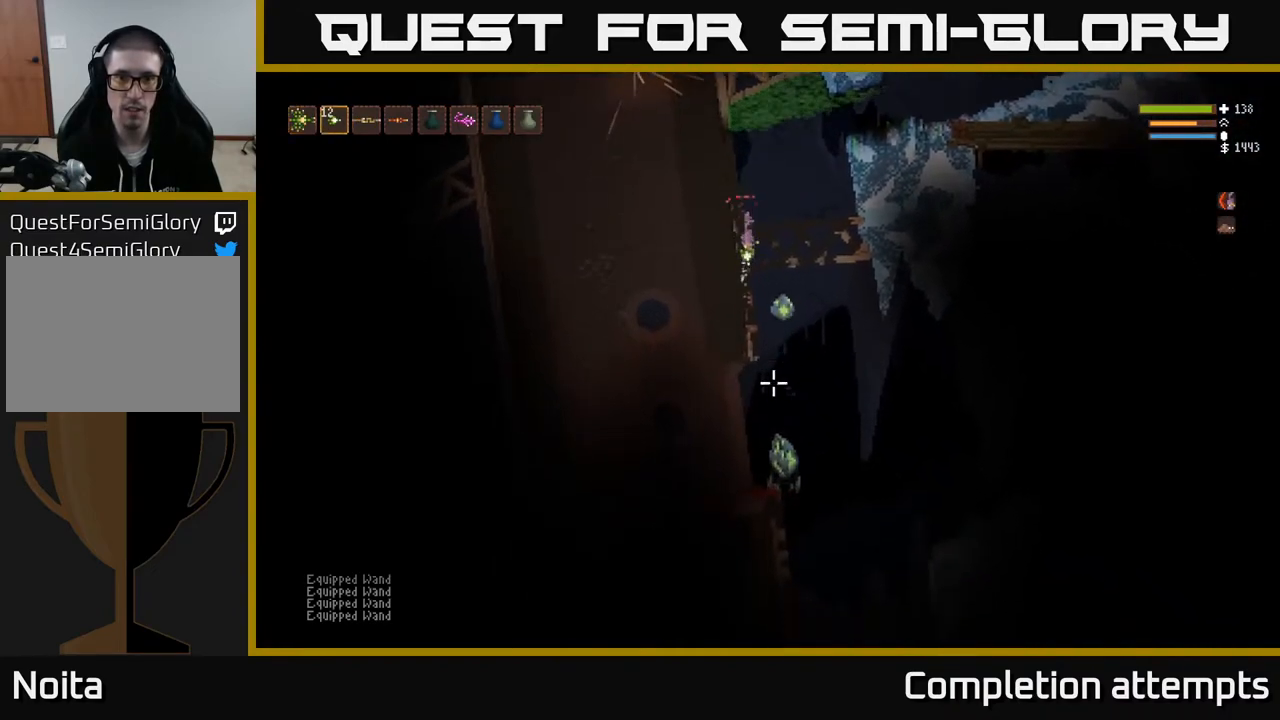
{"buttons": ["L2"], "left_stick": "right", "right_stick": "down", "events": [[150, "R1", "down"], [183, "left_stick", "right"], [233, "R1", "up"]]}
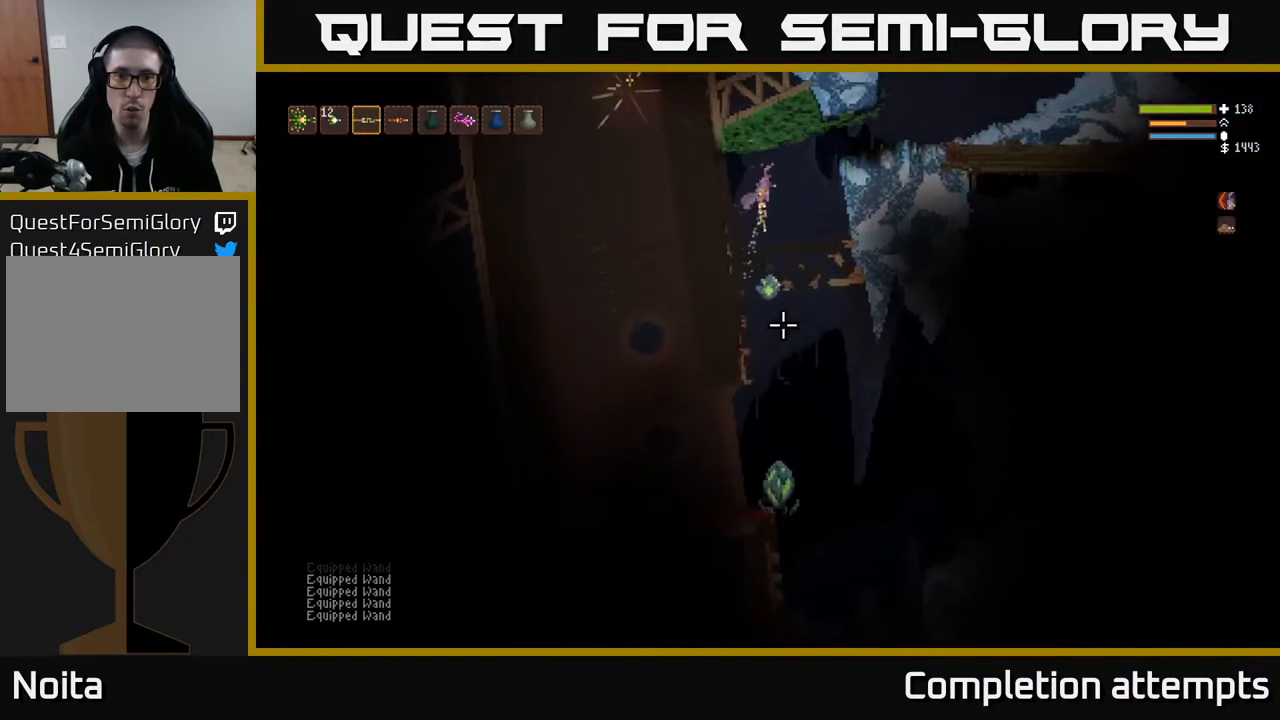
{"buttons": [], "left_stick": "center", "right_stick": "down", "events": [[67, "L2", "up"], [283, "L2", "down"], [450, "L2", "up"], [500, "left_stick", "center"]]}